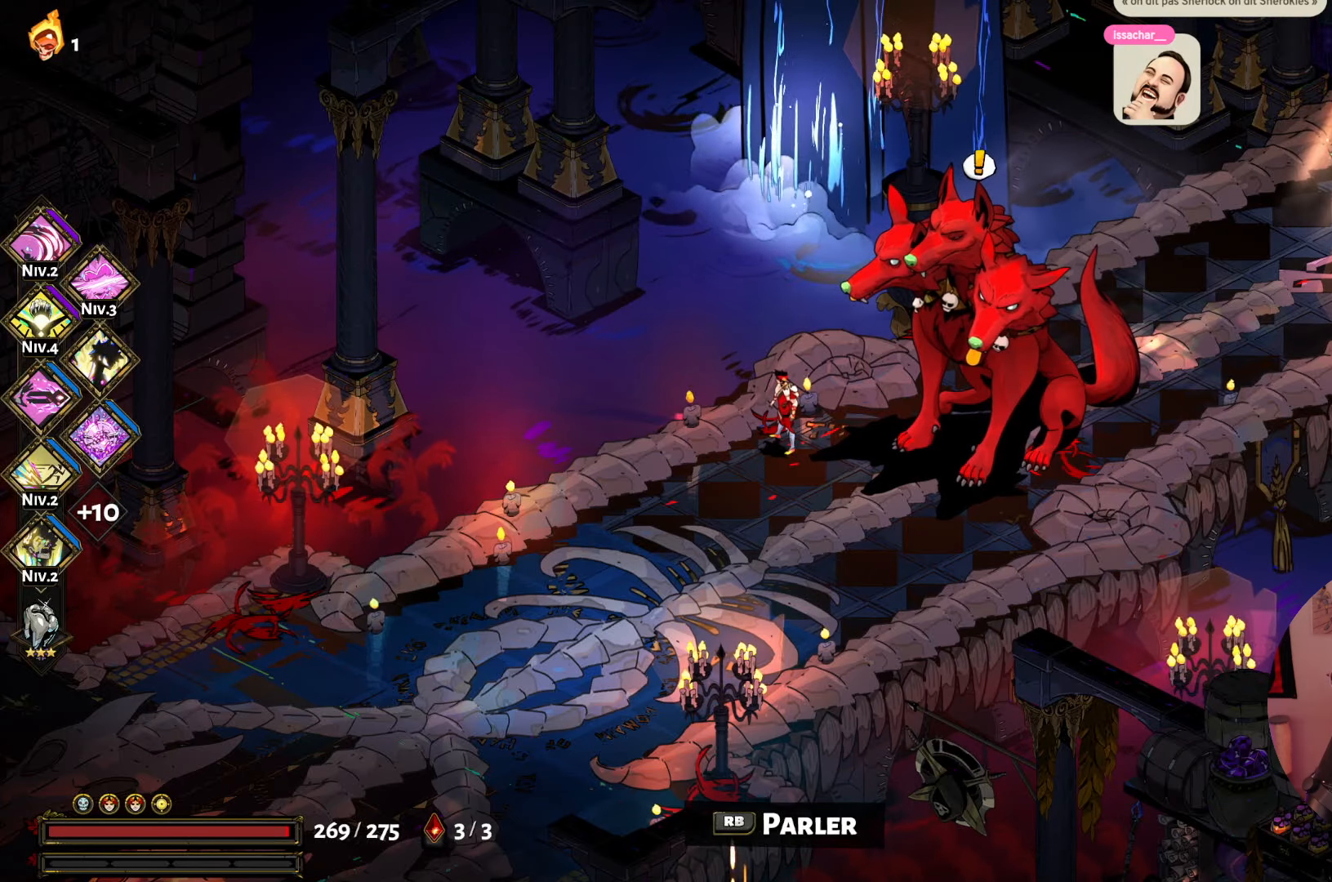
Gameplay with a controller (Xbox layout); each line is a JSON object with the inputs held at the frame after it. "events" lists button and stick changes between this image and that frame as [ms after this image, input, new state], when the widget could be followed in between. Not read: L3 R3.
{"buttons": [], "left_stick": "center", "right_stick": "center", "events": [[117, "R1", "down"], [267, "R1", "up"]]}
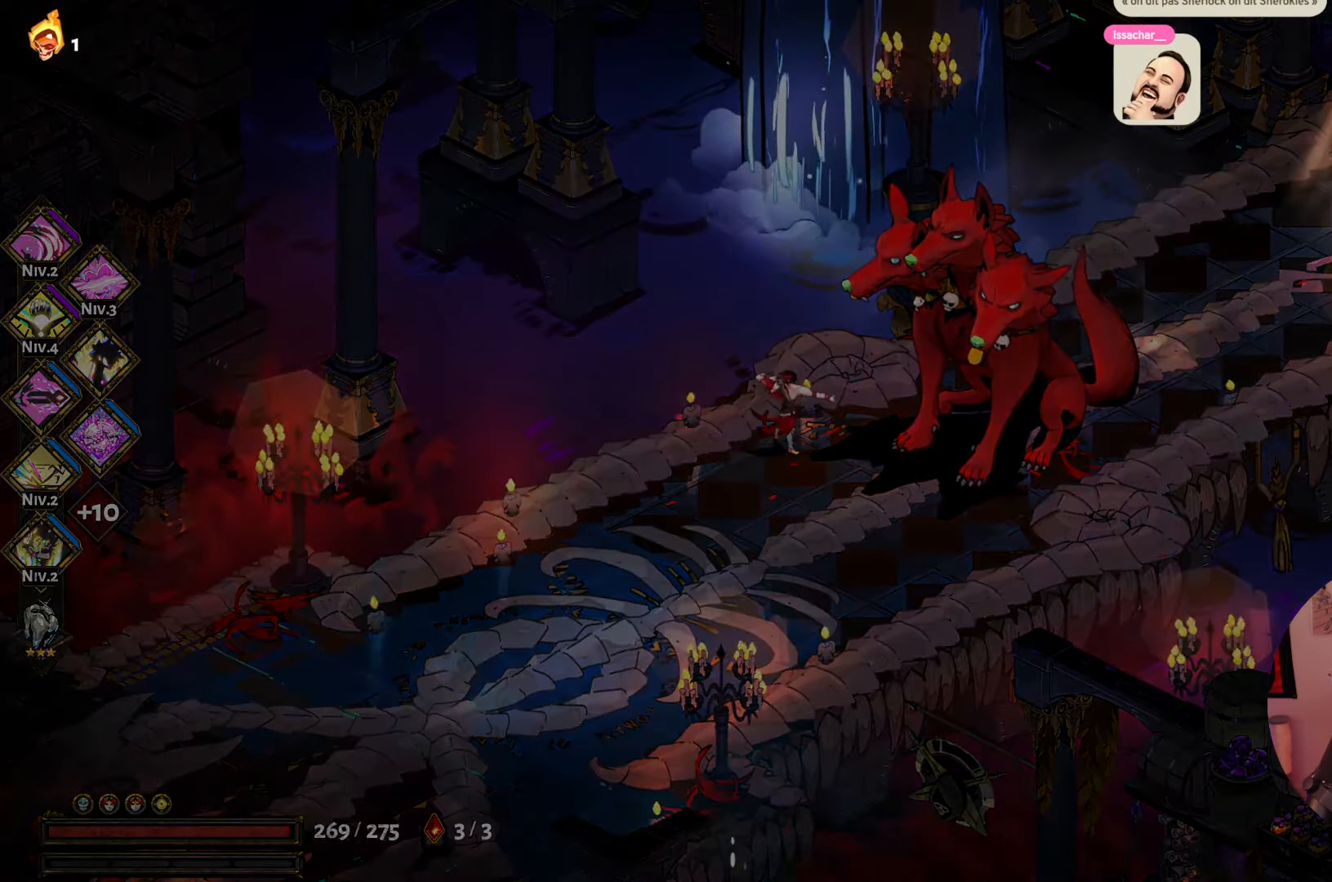
{"buttons": [], "left_stick": "center", "right_stick": "center", "events": []}
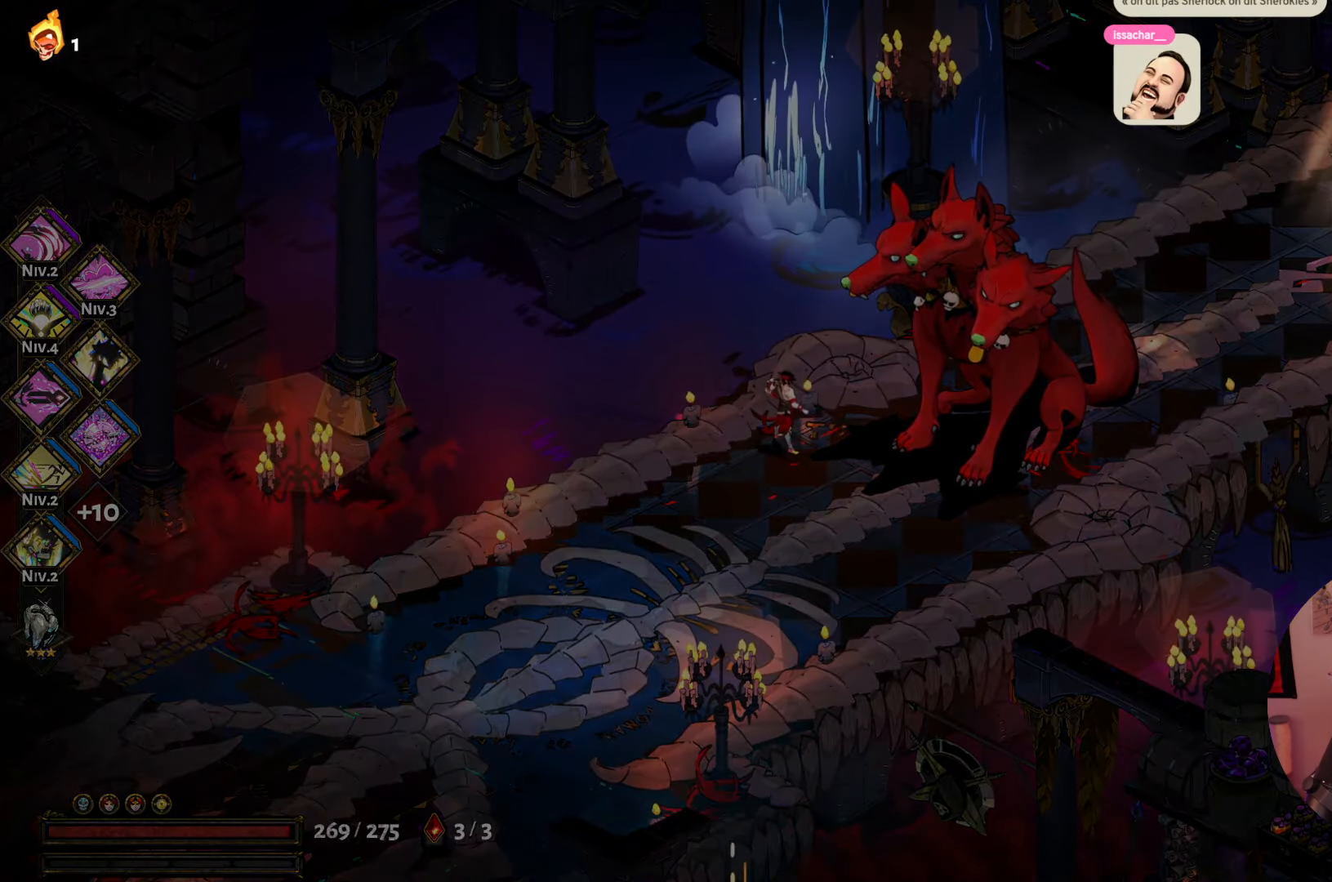
{"buttons": [], "left_stick": "center", "right_stick": "center", "events": []}
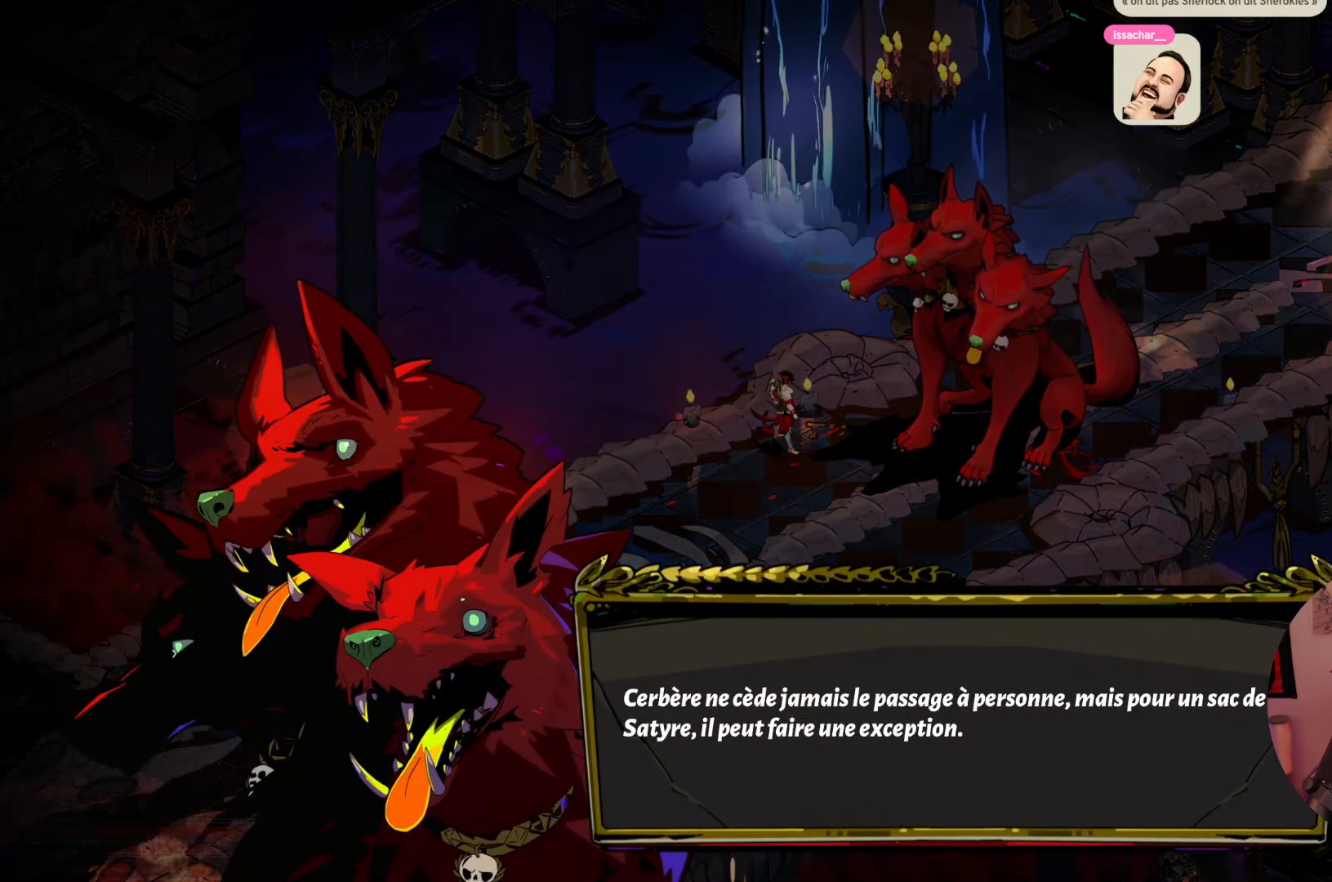
{"buttons": [], "left_stick": "center", "right_stick": "center", "events": []}
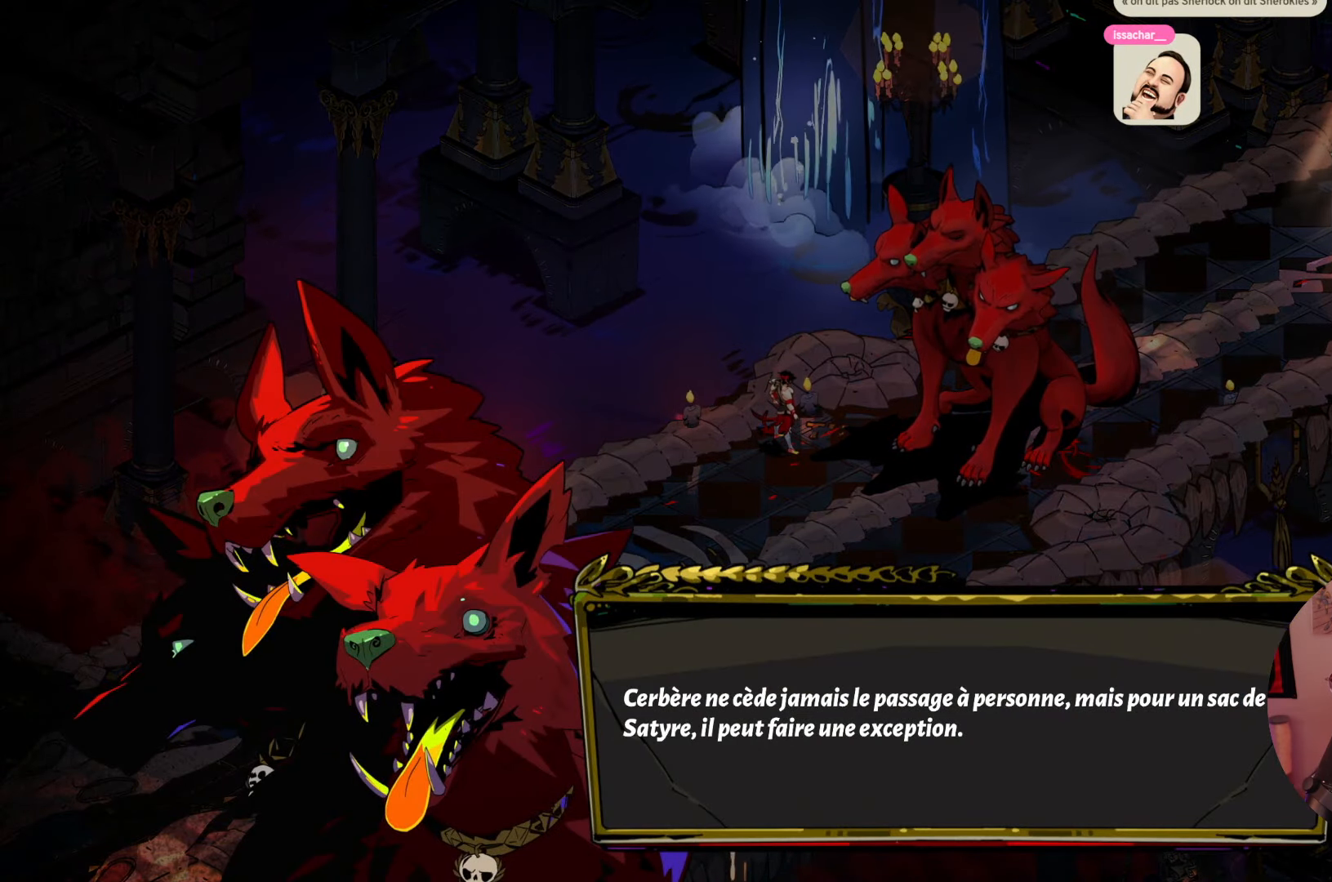
{"buttons": [], "left_stick": "center", "right_stick": "center", "events": []}
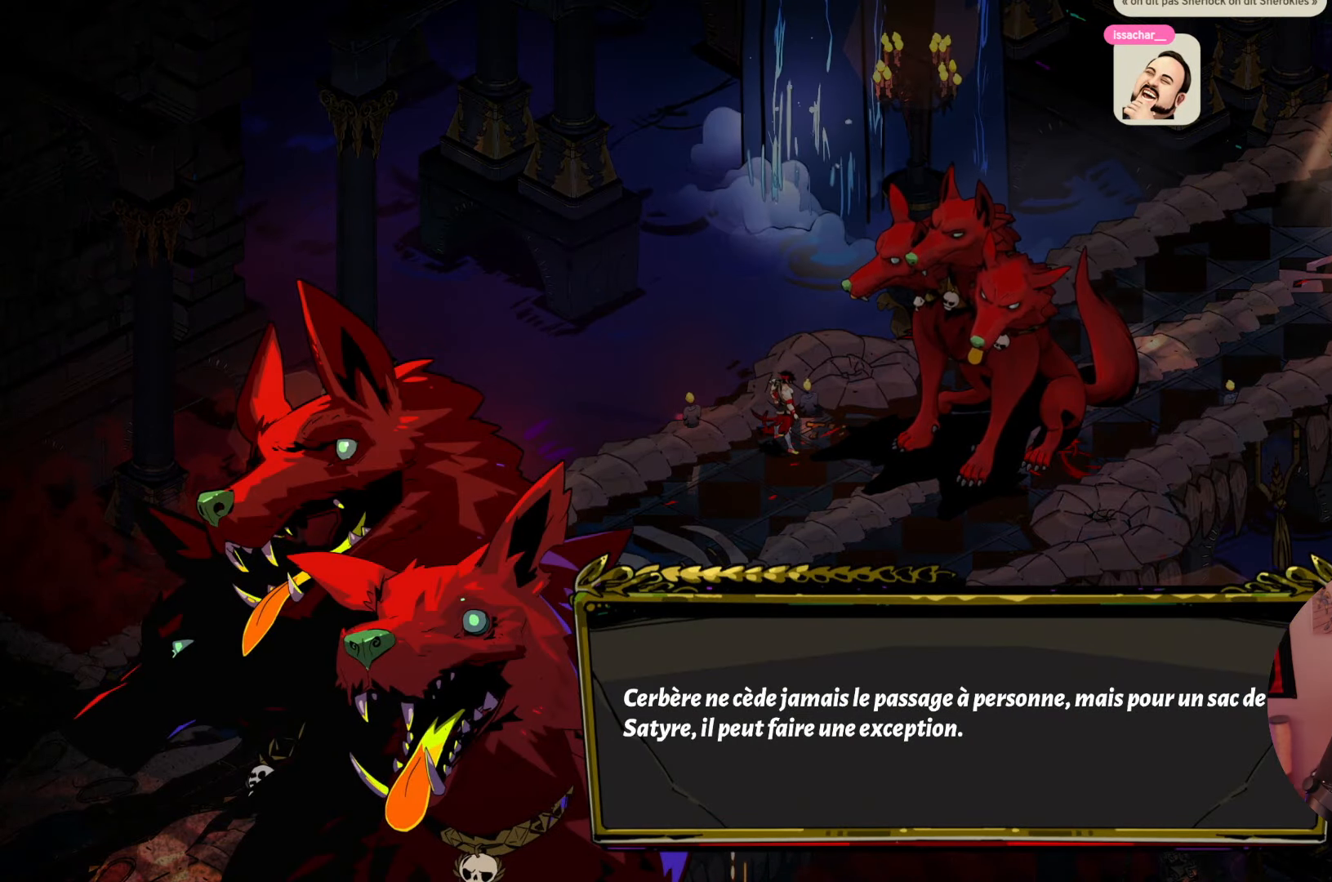
{"buttons": [], "left_stick": "center", "right_stick": "center", "events": [[83, "left_stick", "up-left"], [167, "left_stick", "center"]]}
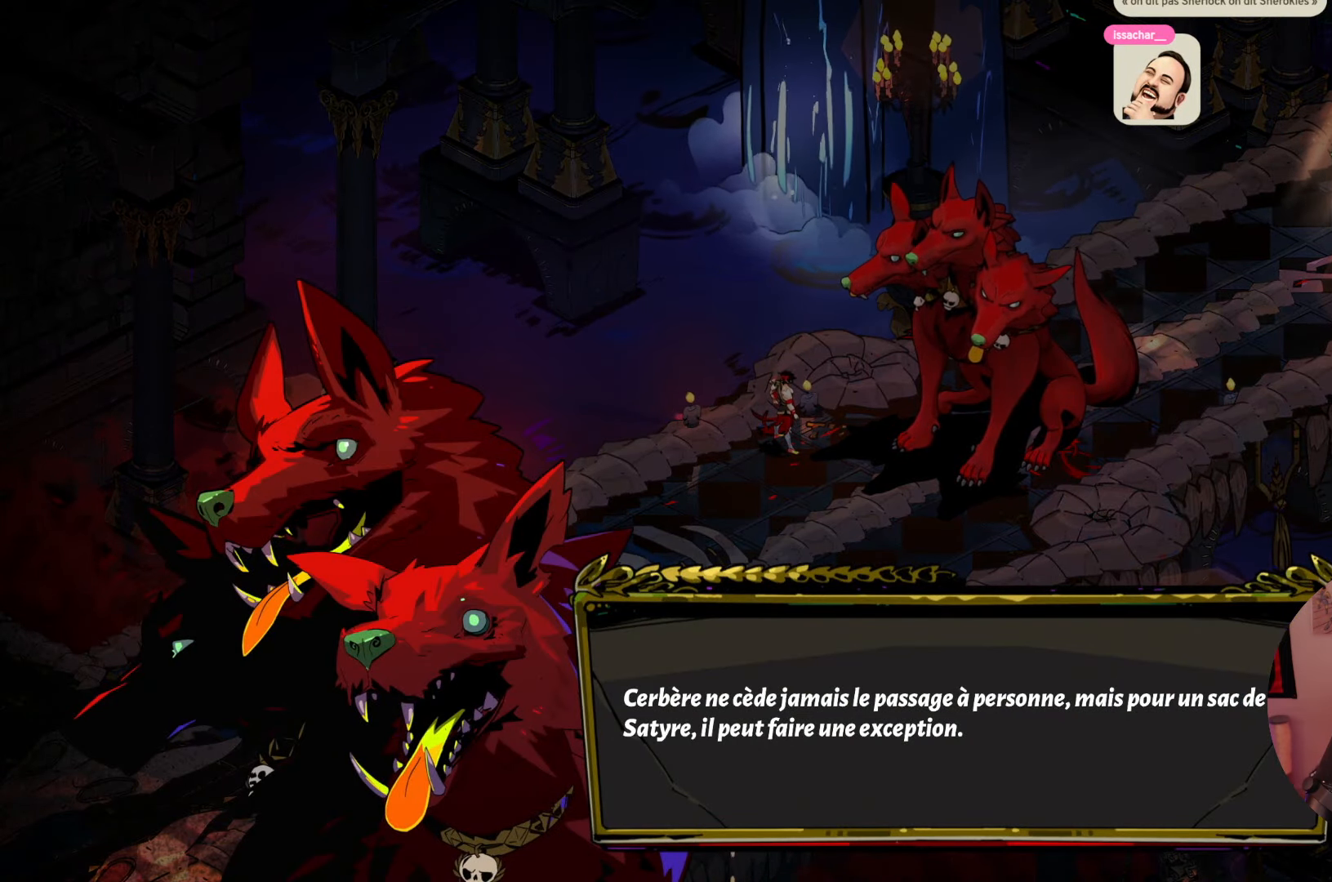
{"buttons": [], "left_stick": "center", "right_stick": "center", "events": []}
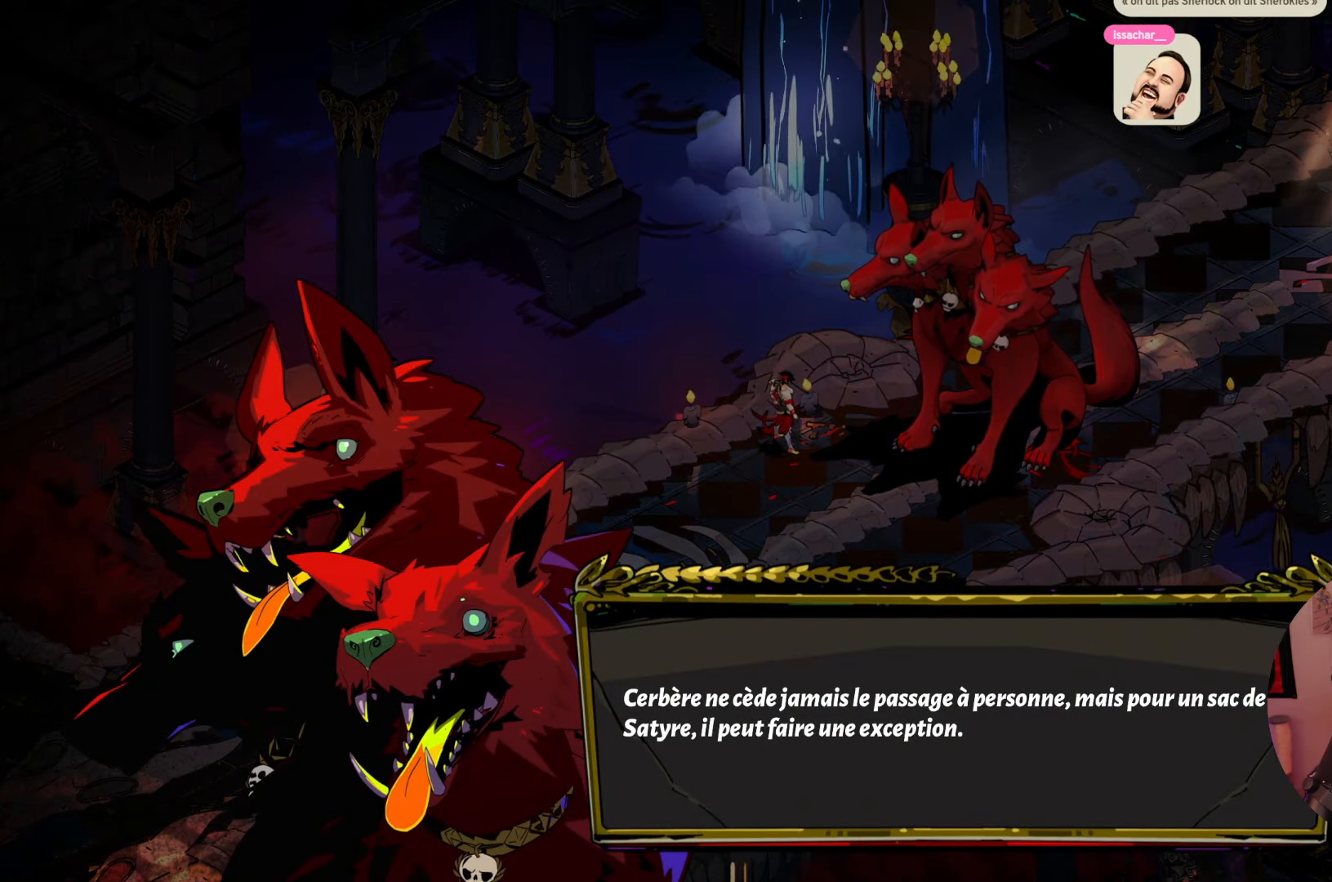
{"buttons": [], "left_stick": "center", "right_stick": "center", "events": []}
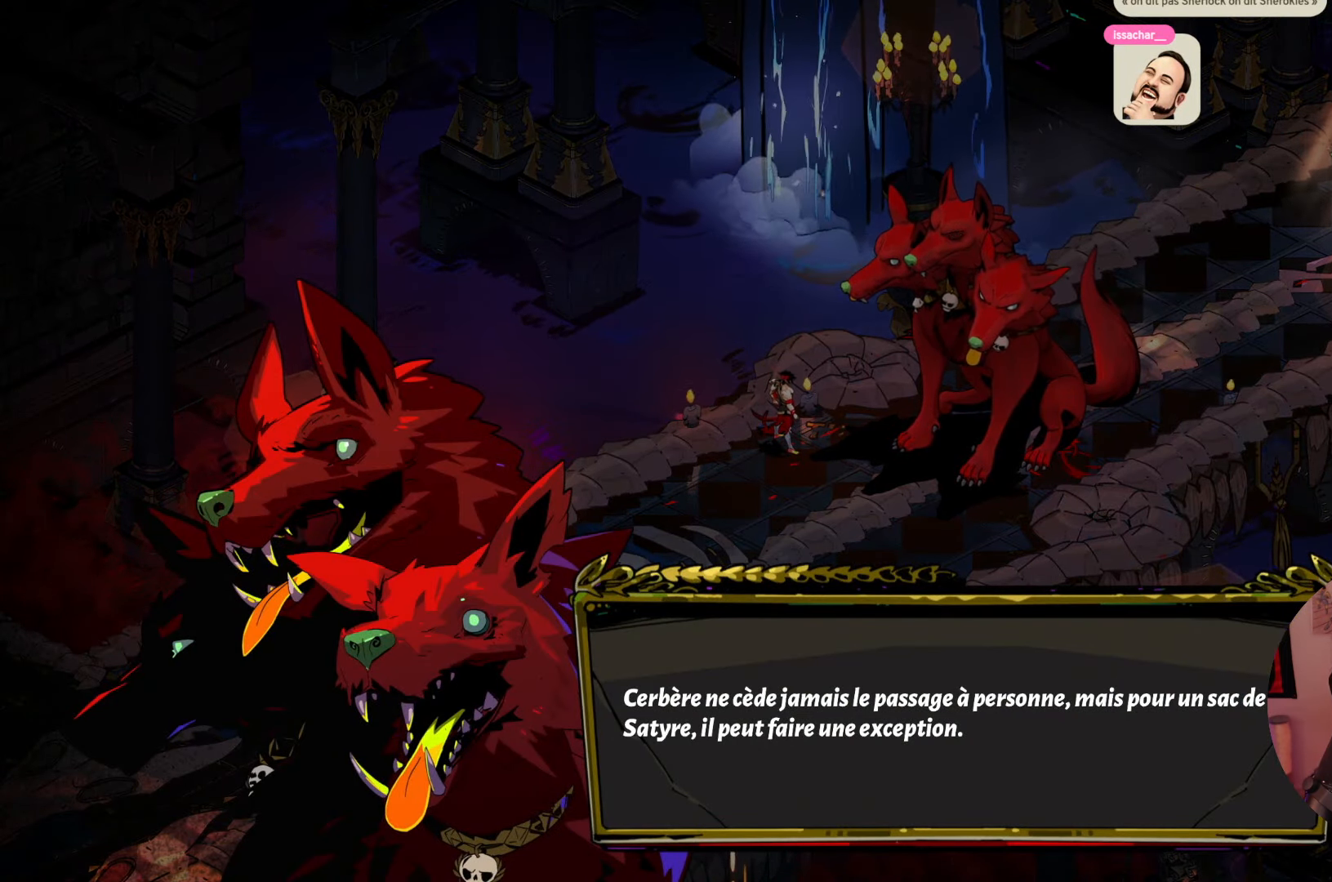
{"buttons": [], "left_stick": "center", "right_stick": "center", "events": []}
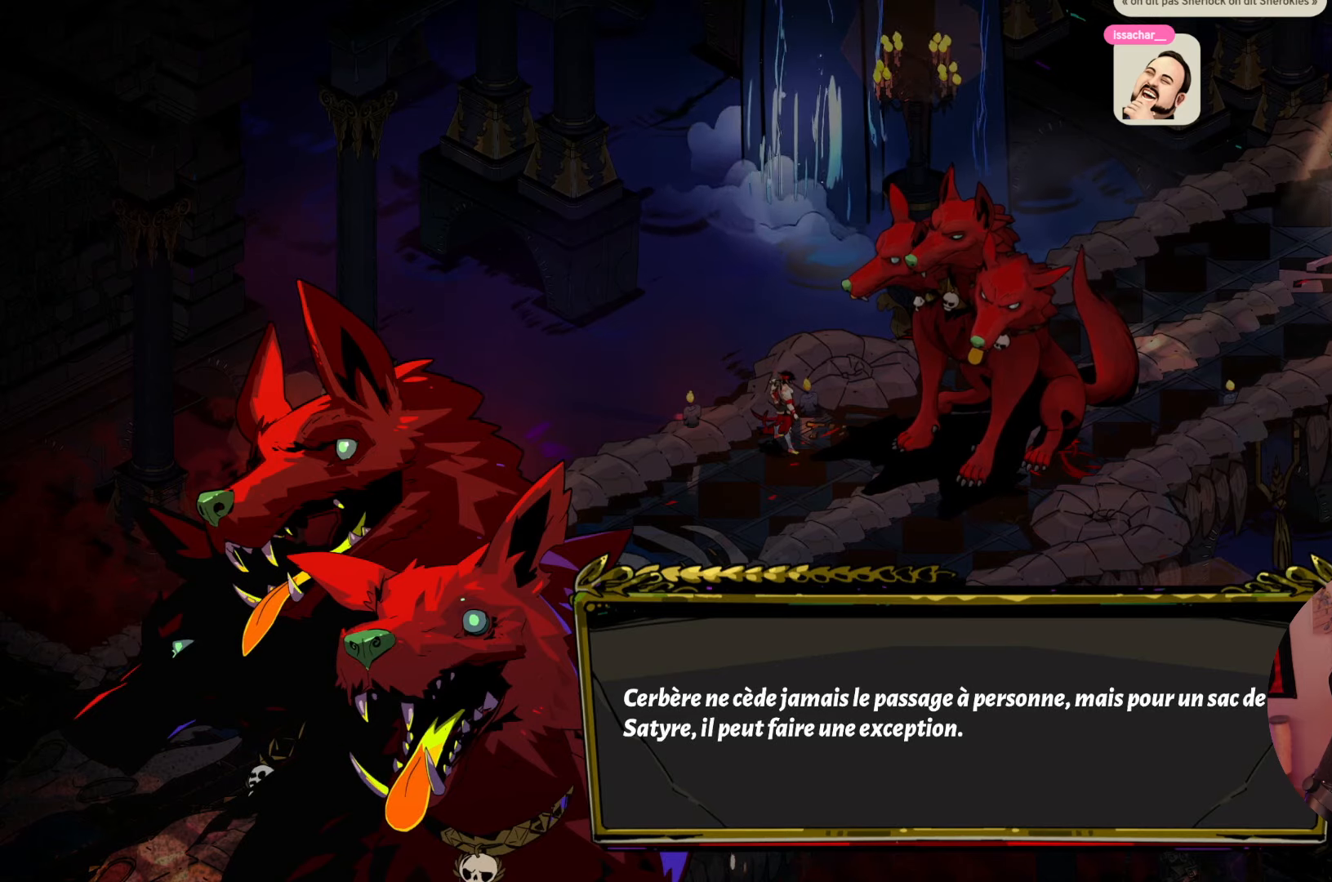
{"buttons": [], "left_stick": "center", "right_stick": "center", "events": []}
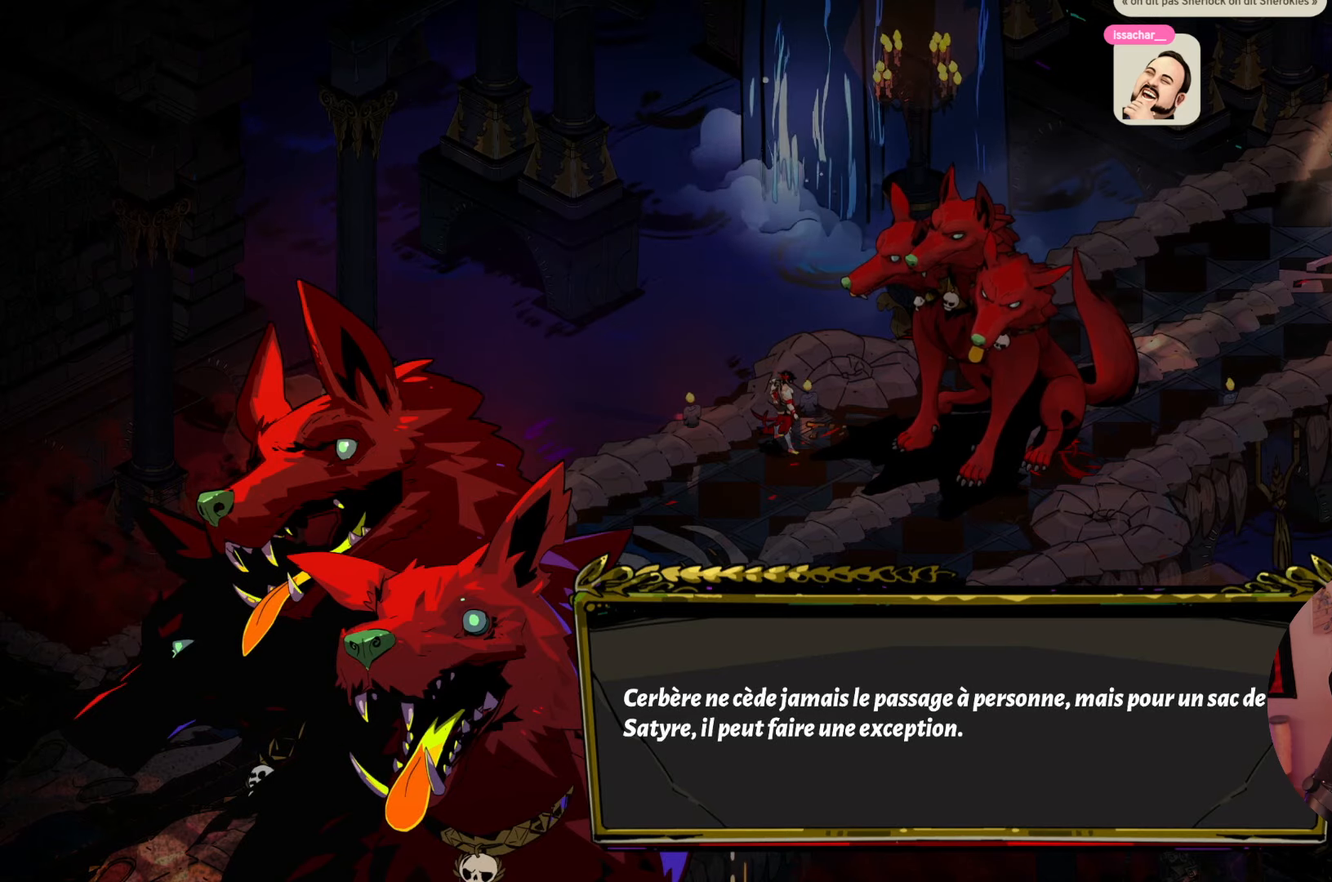
{"buttons": [], "left_stick": "center", "right_stick": "center", "events": []}
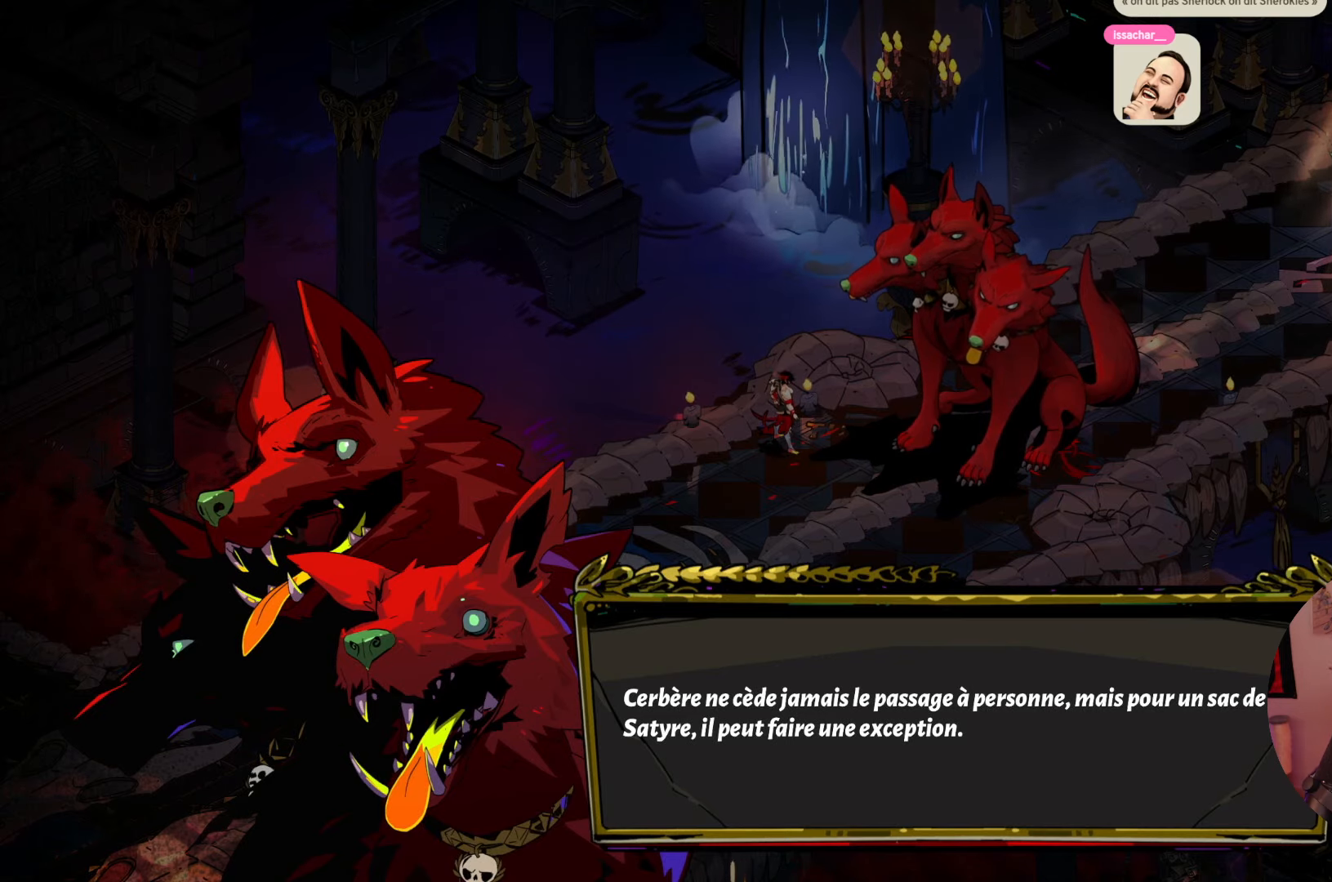
{"buttons": [], "left_stick": "center", "right_stick": "center", "events": []}
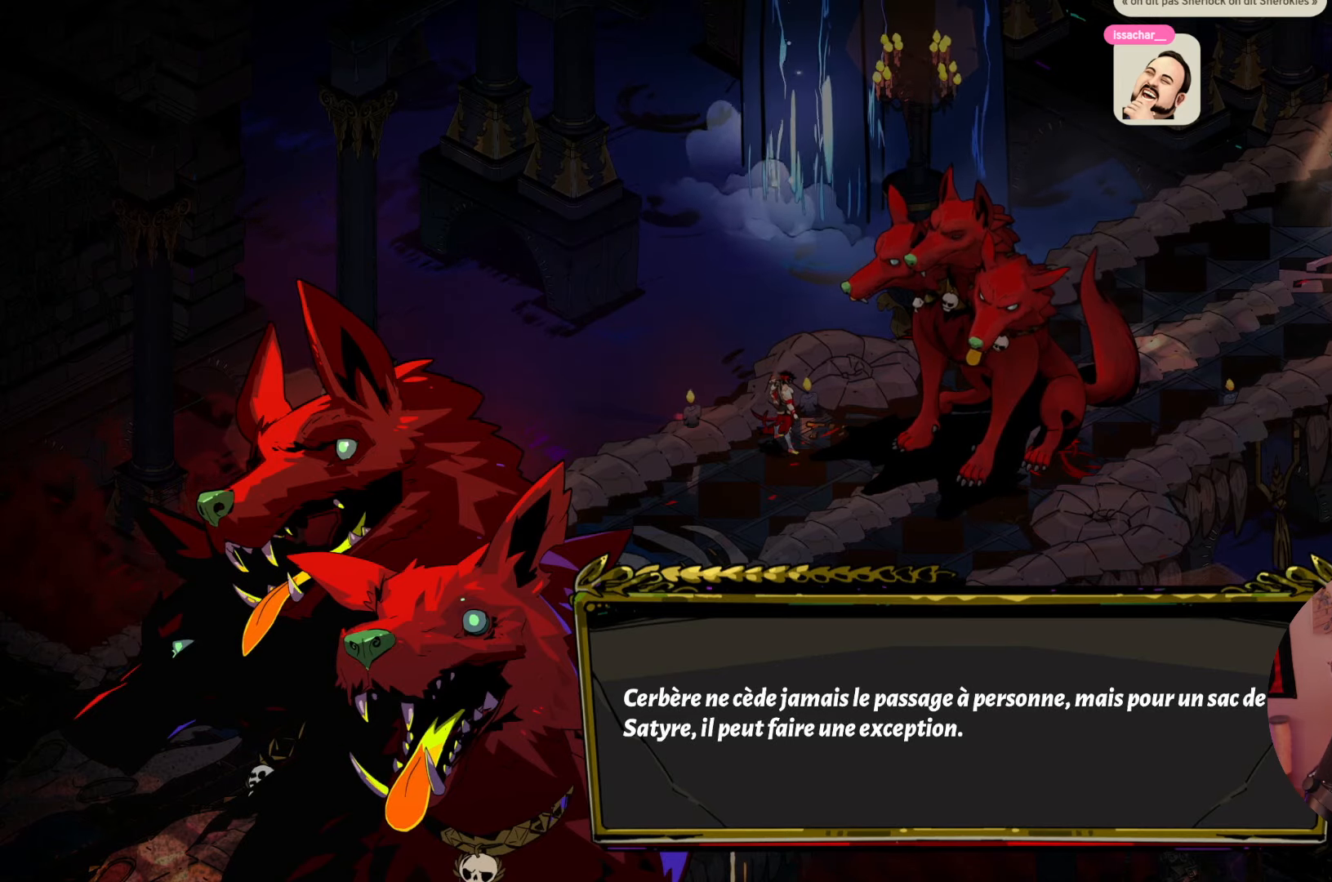
{"buttons": [], "left_stick": "center", "right_stick": "center", "events": []}
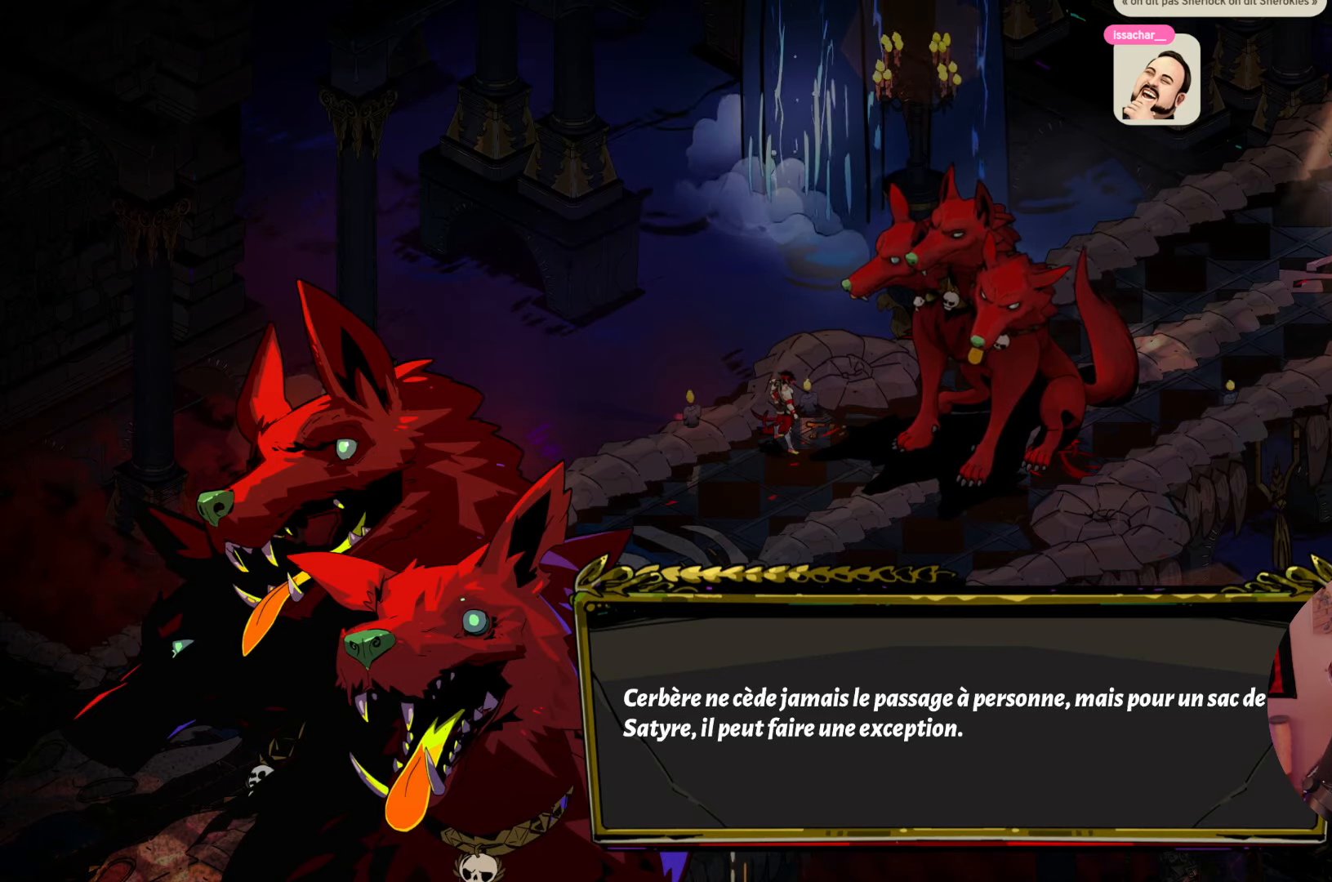
{"buttons": [], "left_stick": "center", "right_stick": "center", "events": []}
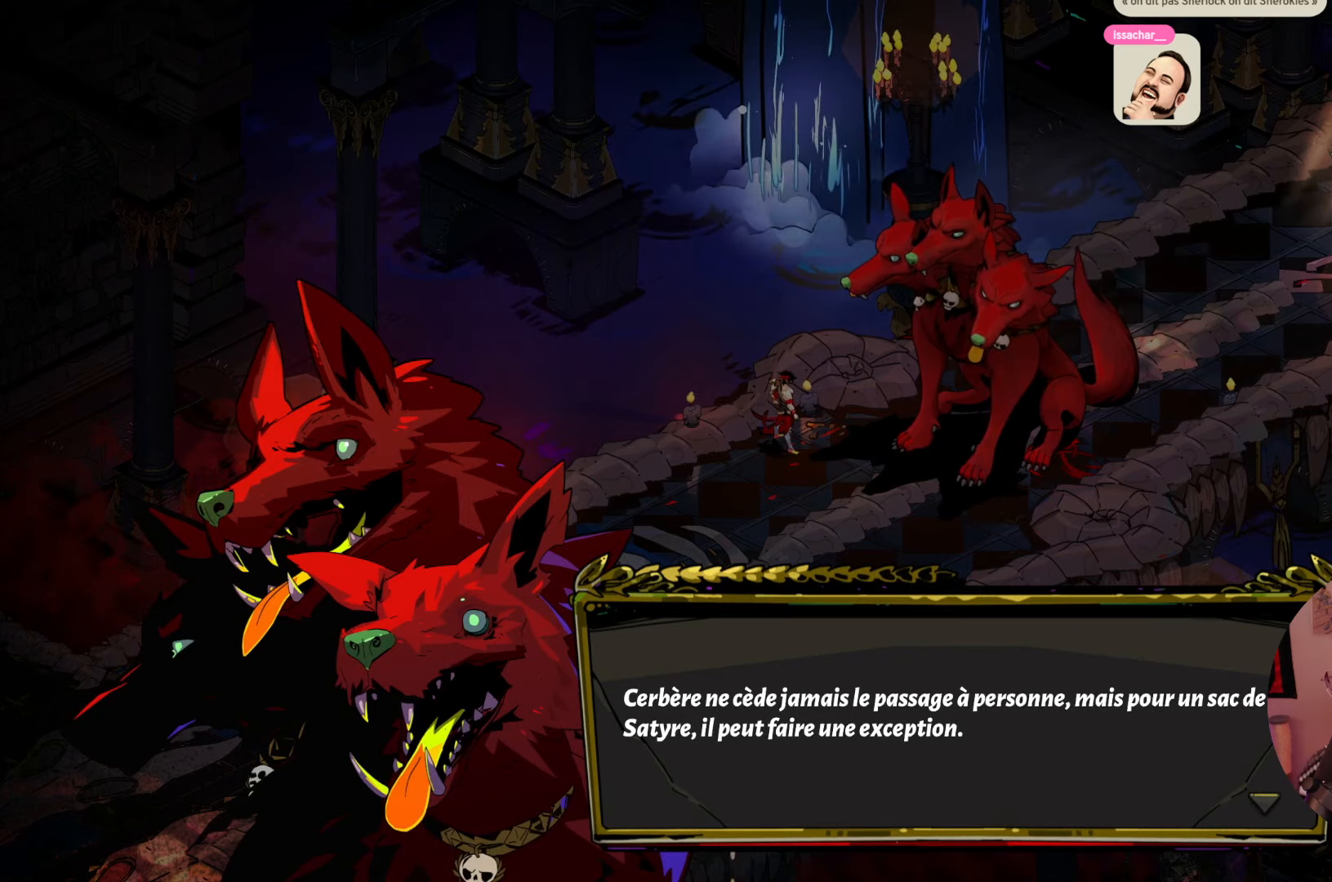
{"buttons": [], "left_stick": "center", "right_stick": "center", "events": [[134, "A", "down"], [217, "A", "up"]]}
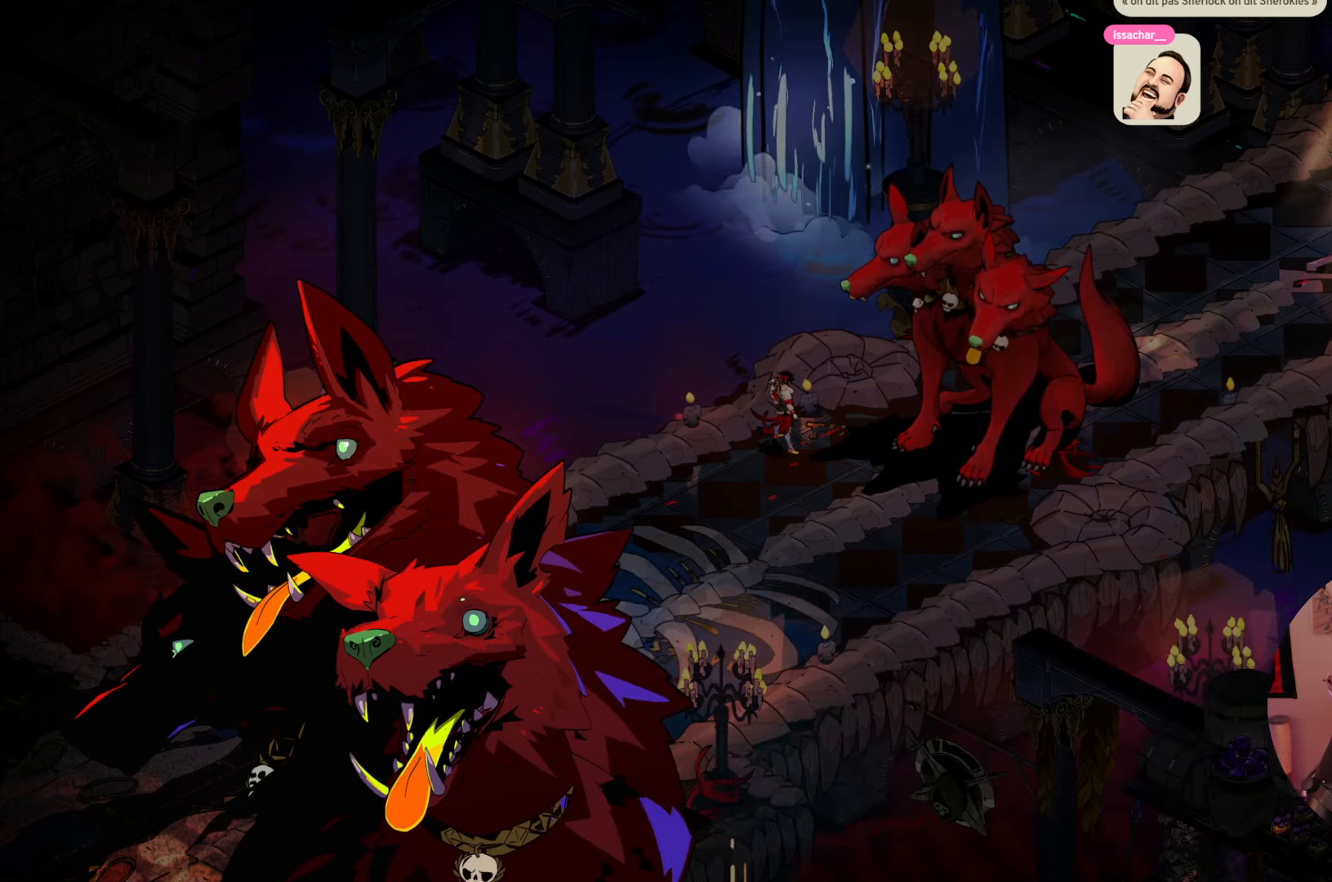
{"buttons": [], "left_stick": "center", "right_stick": "center", "events": []}
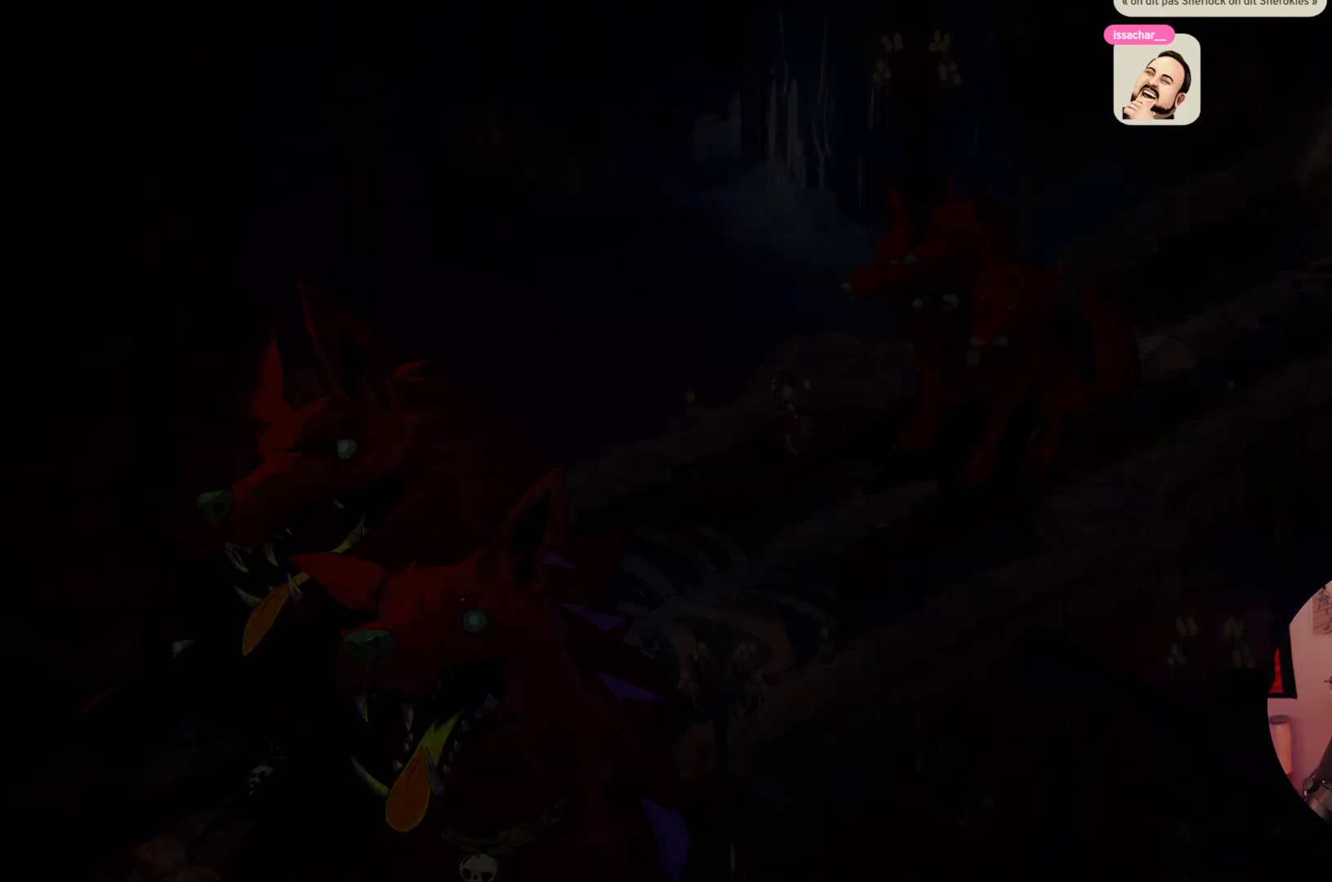
{"buttons": [], "left_stick": "center", "right_stick": "center", "events": []}
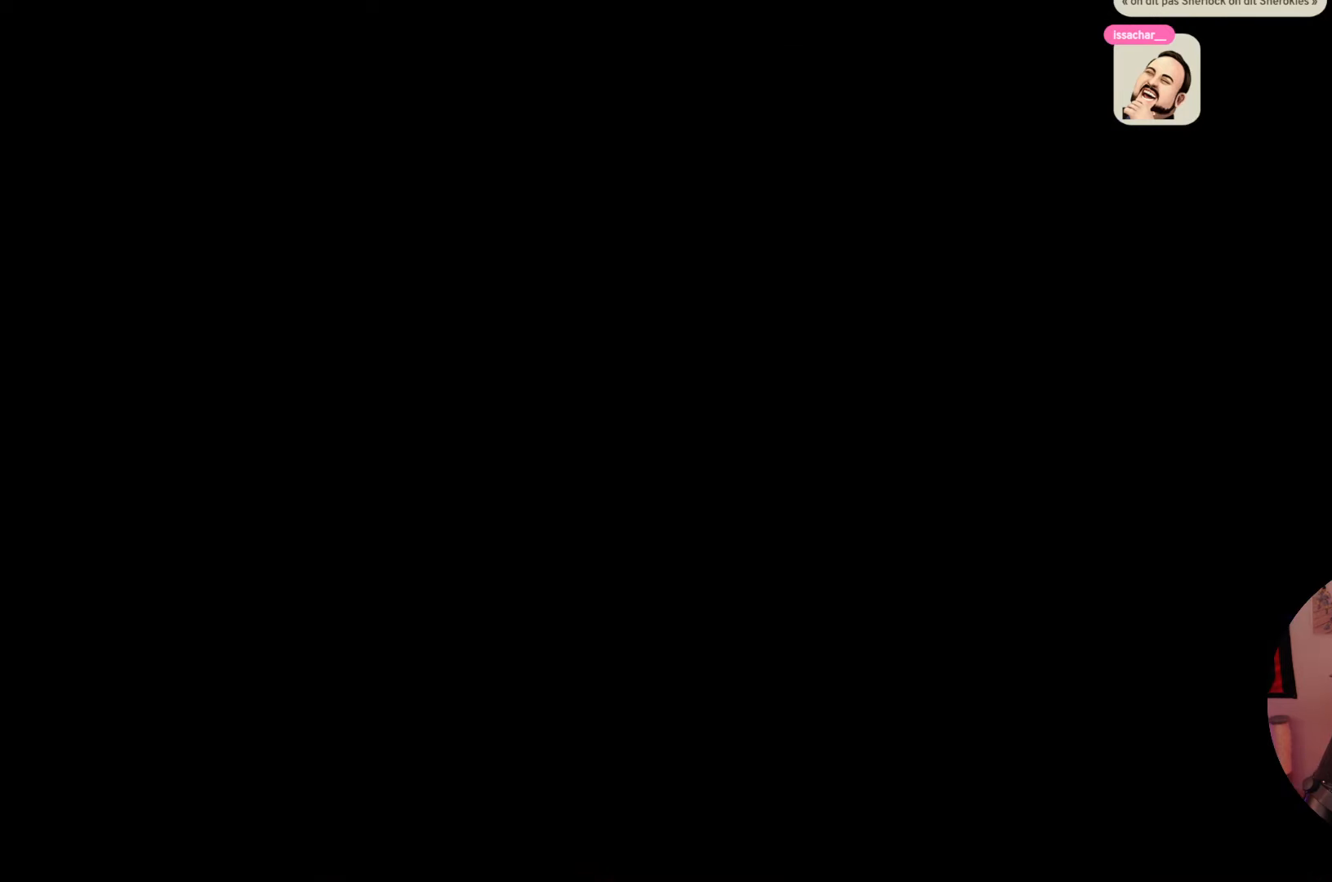
{"buttons": [], "left_stick": "center", "right_stick": "center", "events": []}
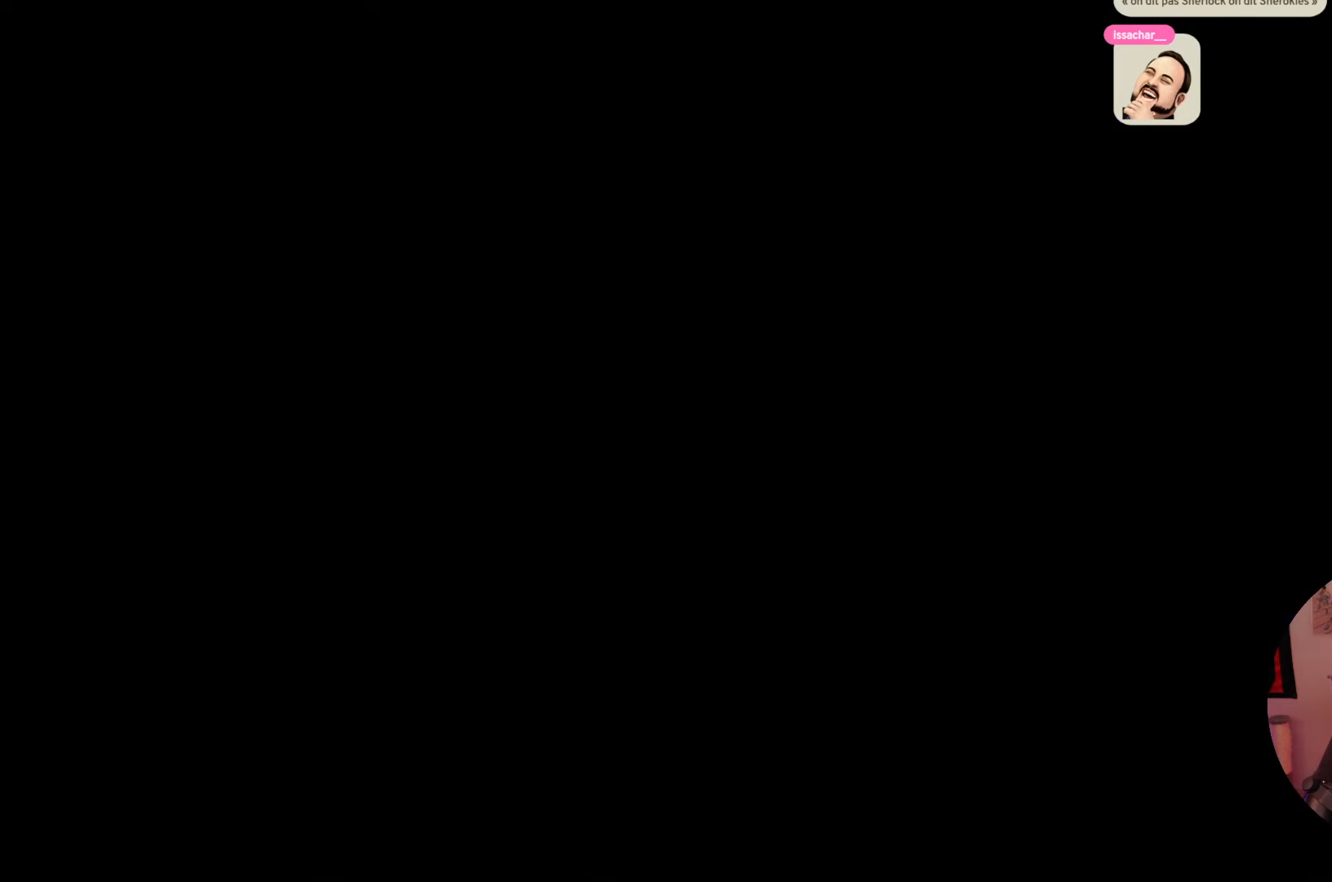
{"buttons": [], "left_stick": "center", "right_stick": "center", "events": []}
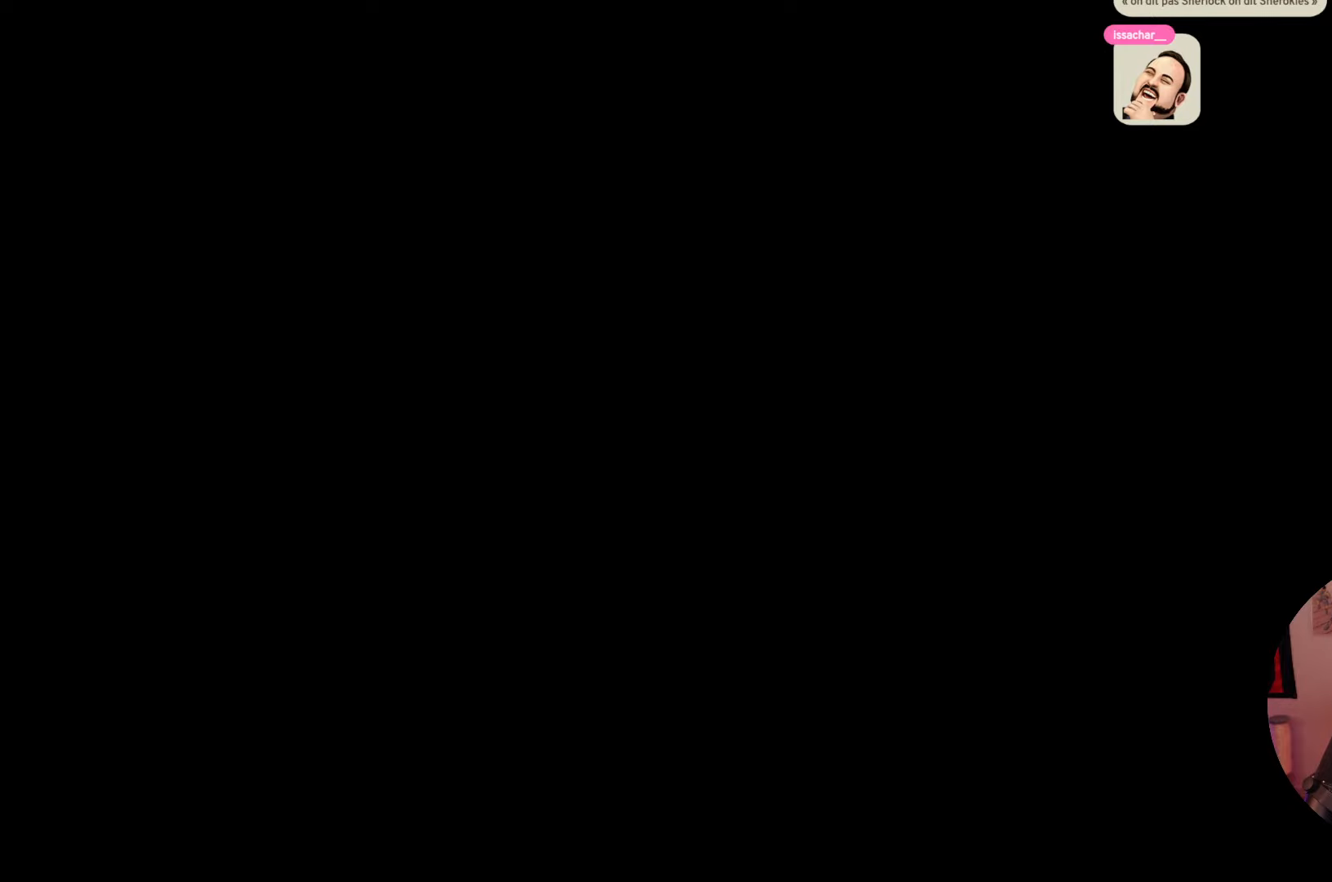
{"buttons": [], "left_stick": "center", "right_stick": "center", "events": []}
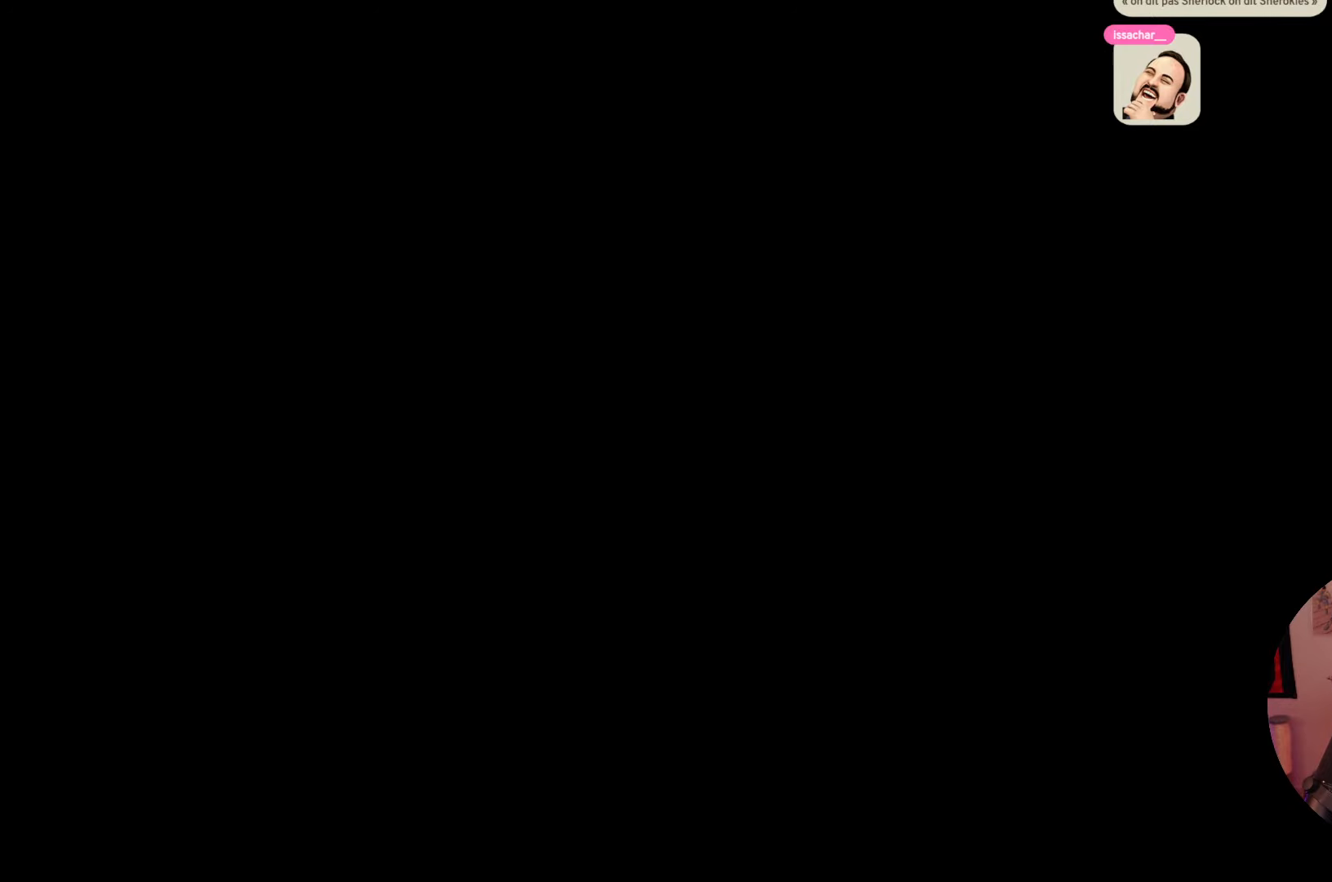
{"buttons": [], "left_stick": "center", "right_stick": "center", "events": []}
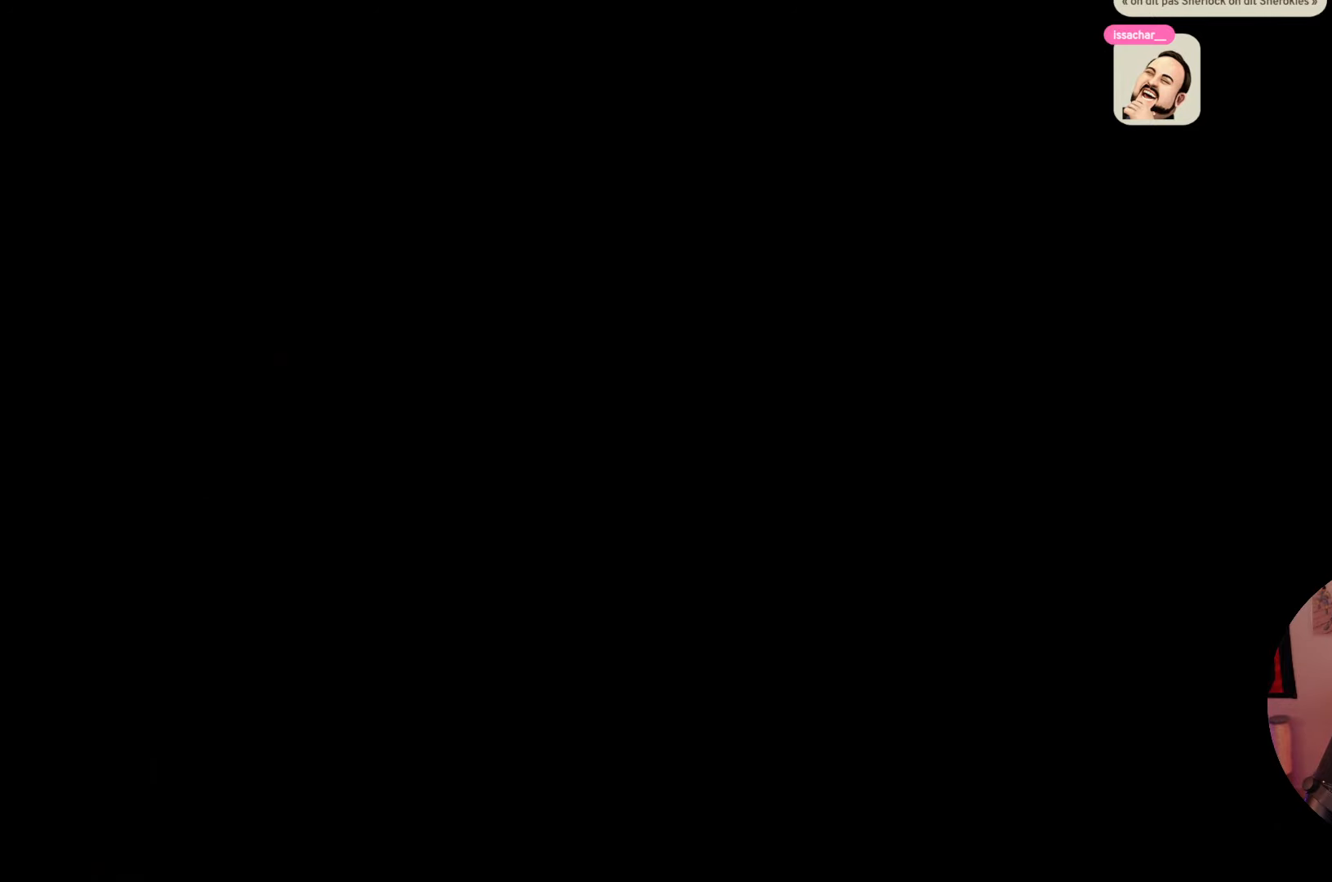
{"buttons": [], "left_stick": "center", "right_stick": "down", "events": [[266, "left_stick", "down"], [300, "right_stick", "down"], [466, "left_stick", "center"]]}
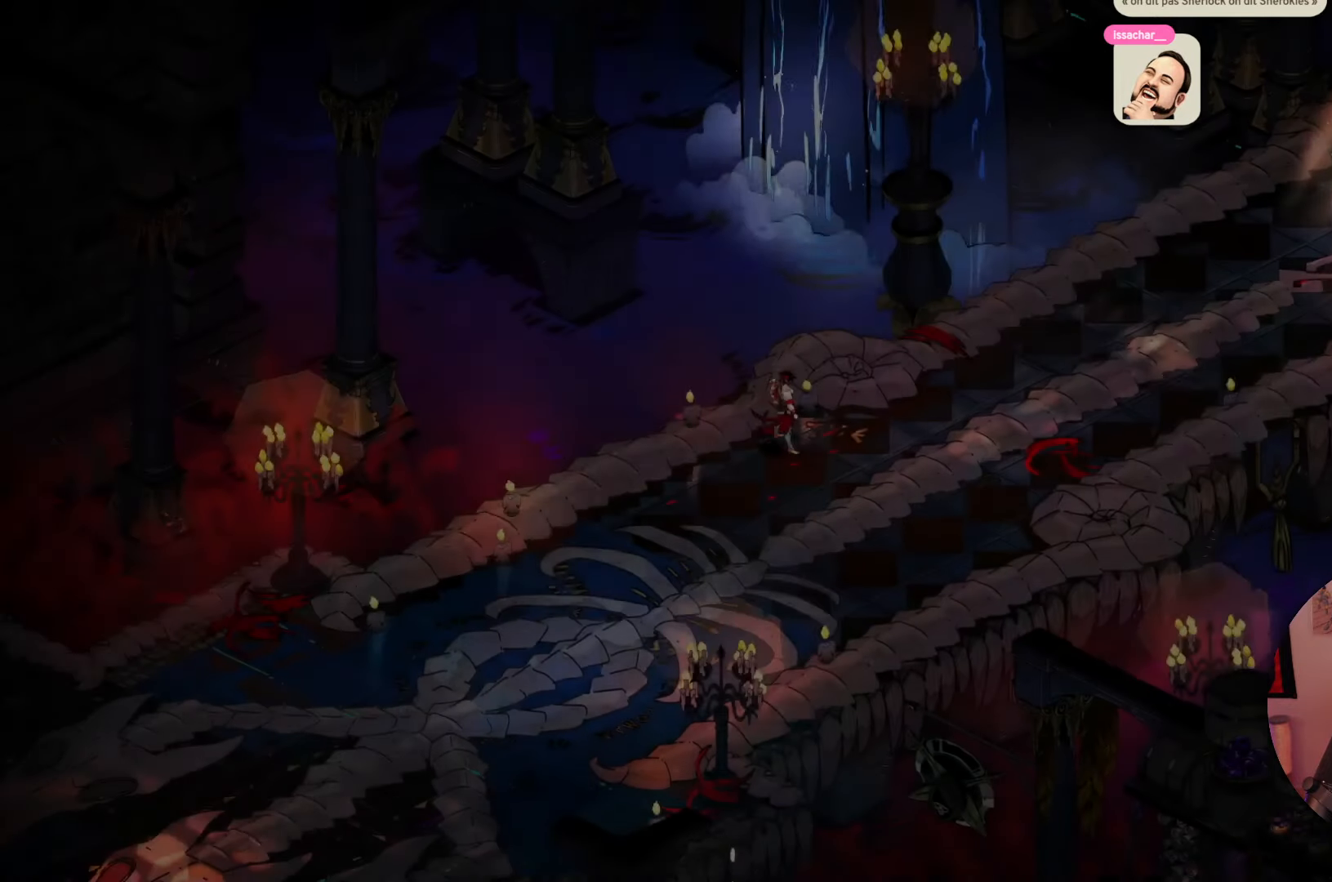
{"buttons": [], "left_stick": "center", "right_stick": "up-left", "events": [[33, "right_stick", "up"], [150, "left_stick", "down"], [233, "right_stick", "right"], [250, "left_stick", "center"], [333, "right_stick", "down"], [383, "right_stick", "down-left"], [483, "right_stick", "up-left"]]}
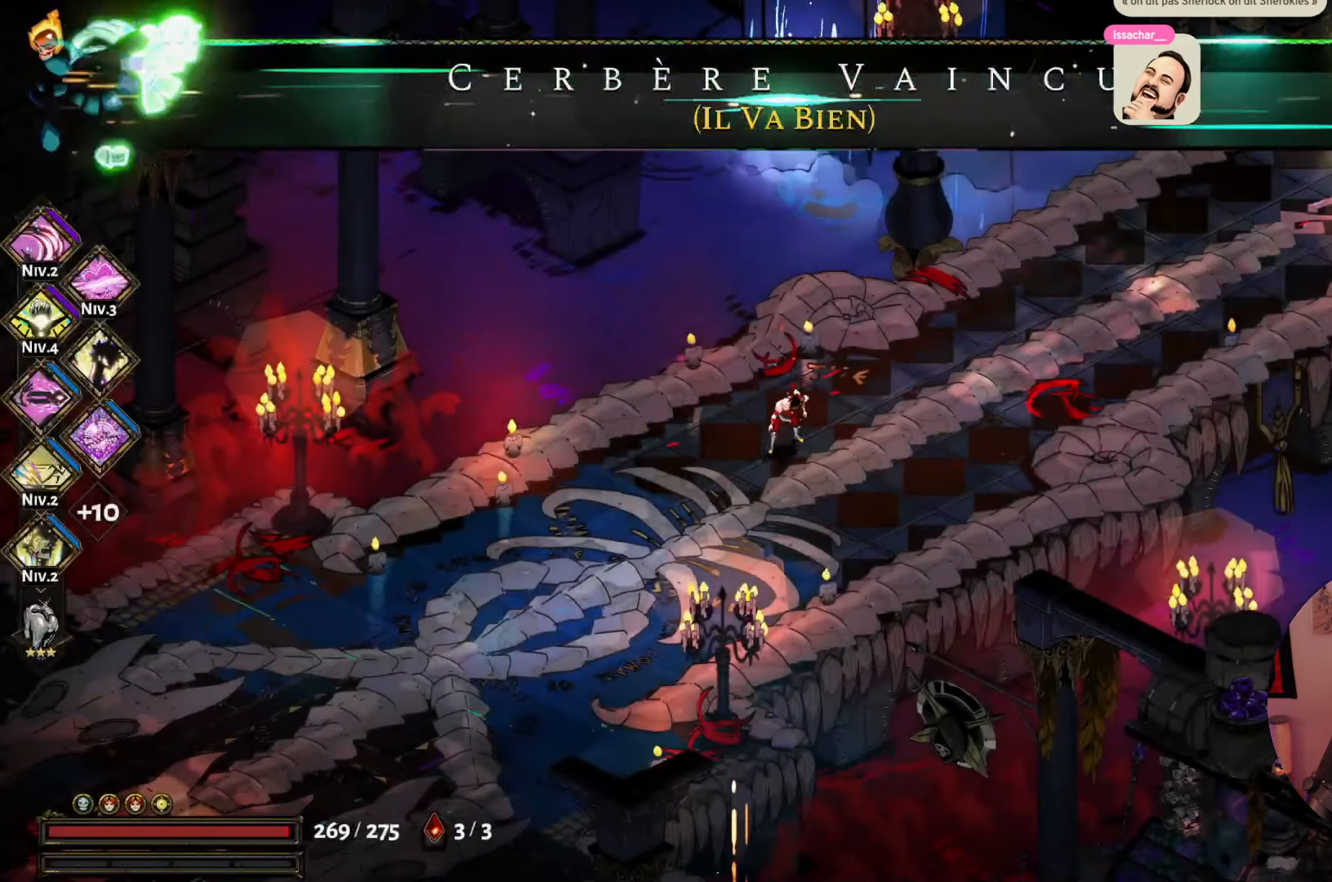
{"buttons": [], "left_stick": "right", "right_stick": "center", "events": [[33, "right_stick", "center"], [466, "left_stick", "right"]]}
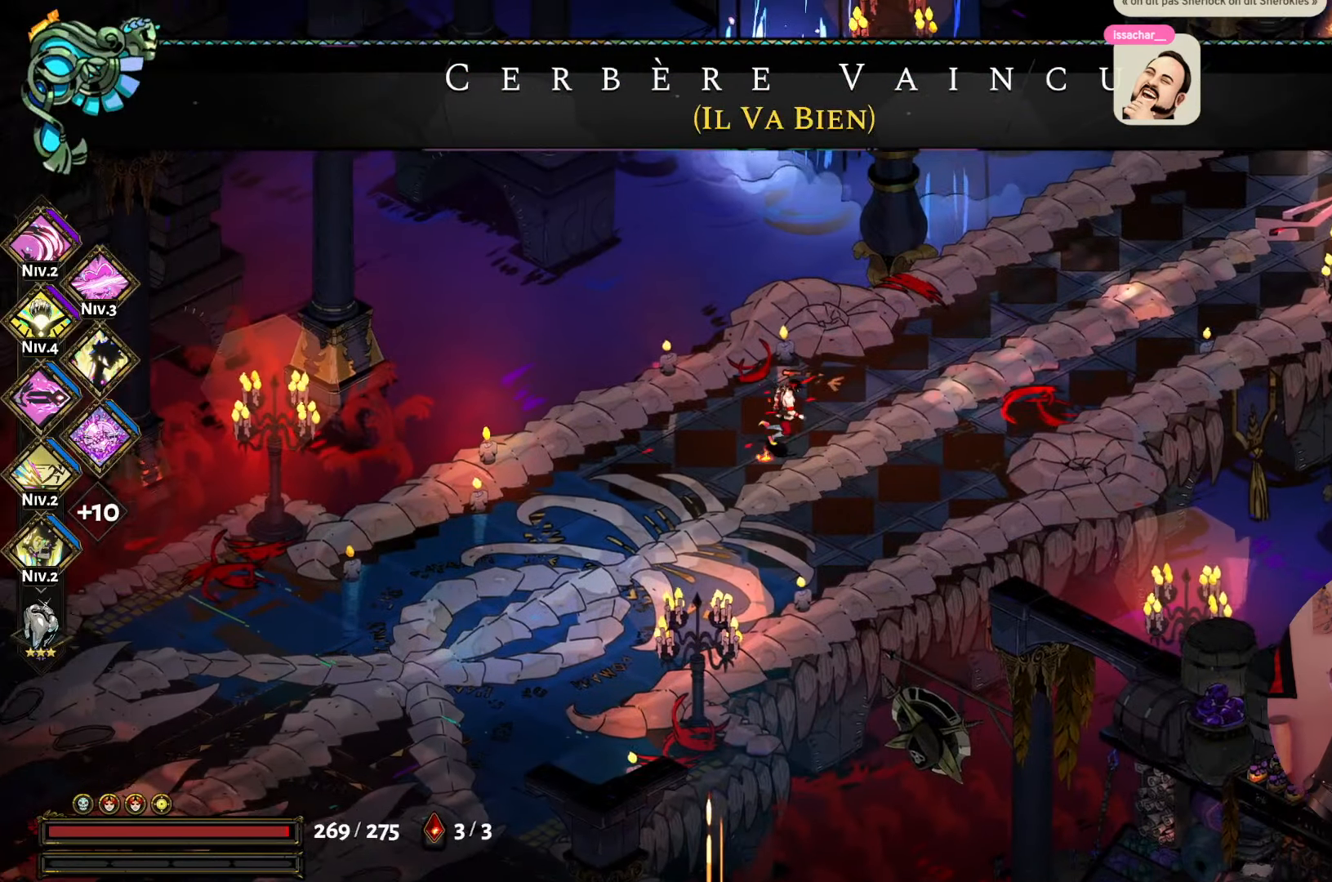
{"buttons": [], "left_stick": "up-right", "right_stick": "center", "events": [[433, "left_stick", "up-right"]]}
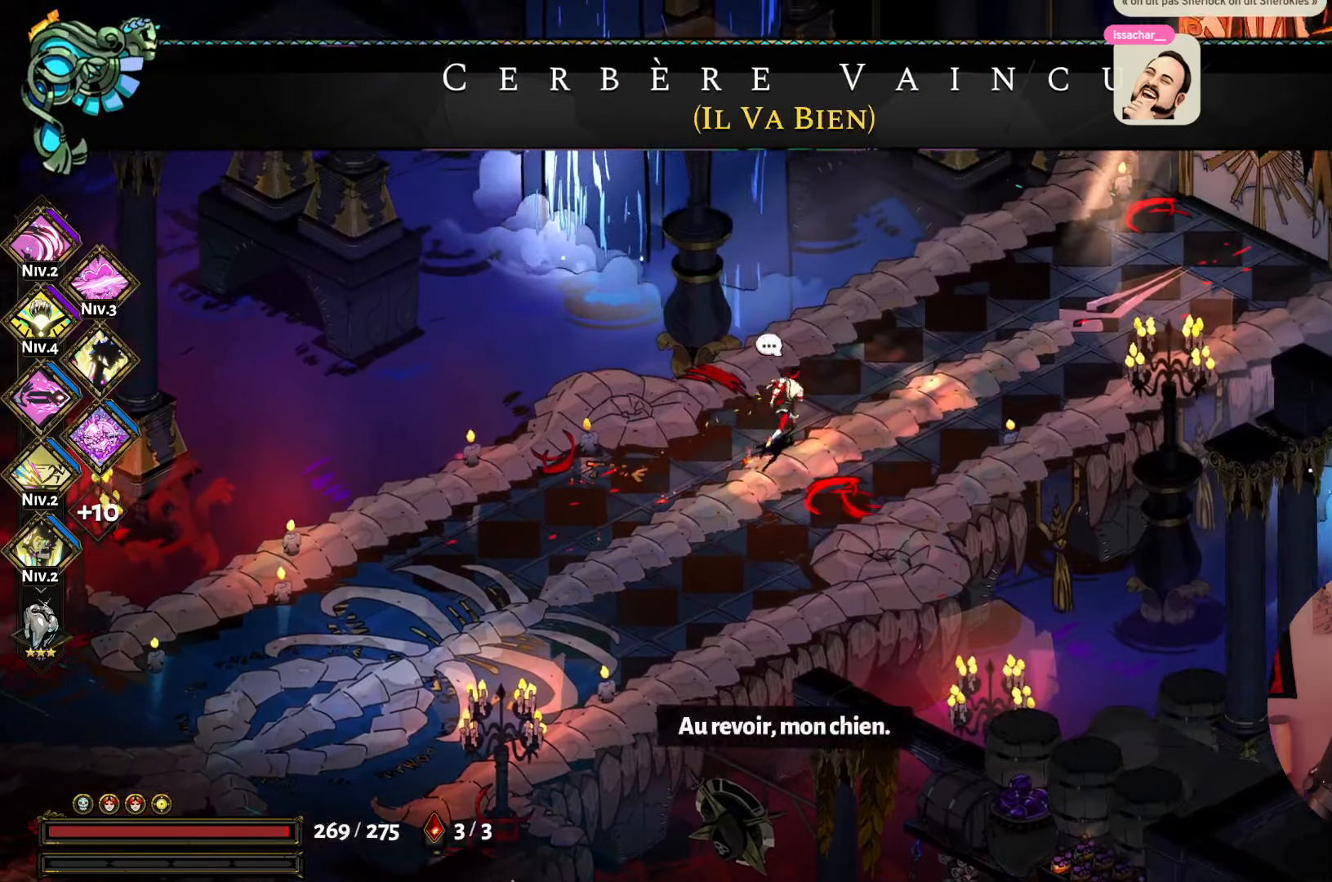
{"buttons": [], "left_stick": "center", "right_stick": "center", "events": [[33, "left_stick", "center"]]}